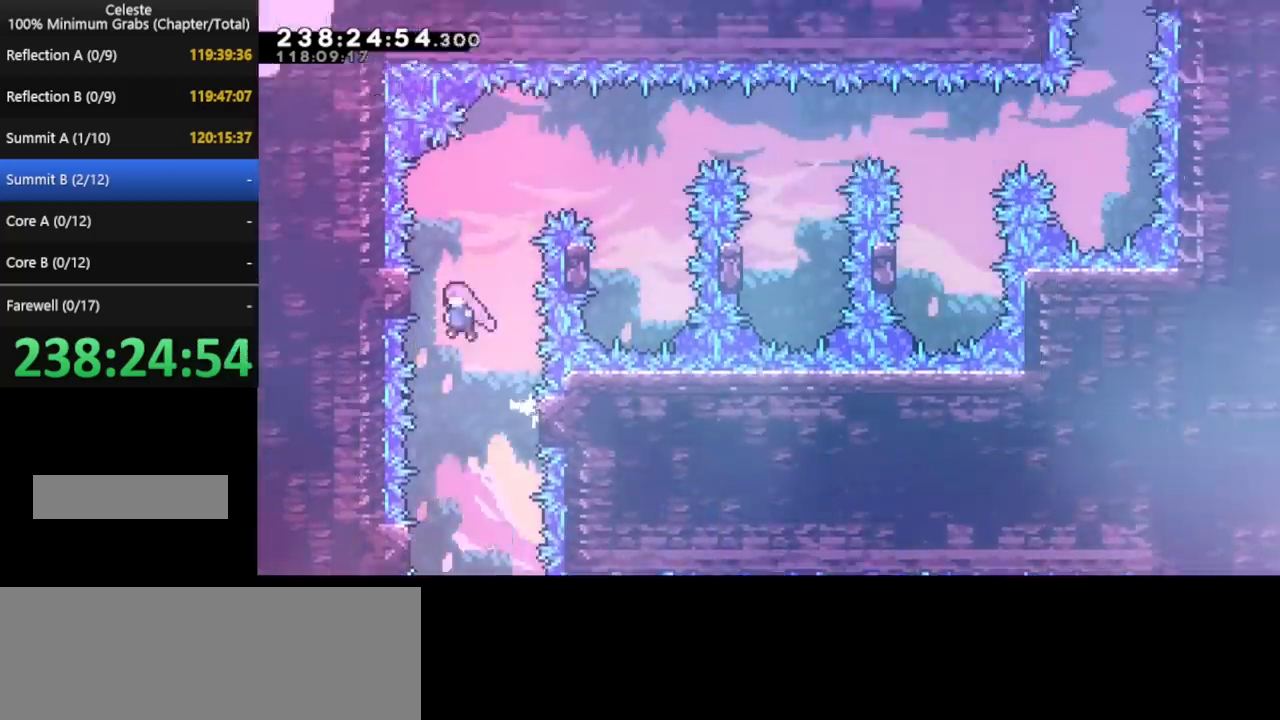
Gameplay with keyboard; each line is a JSON object with the keys held at the frame after it. "events" lists presses ("down") and releases ("up") of "cd", "cd2", "d", "down", "grab", "j", "left", "pause", "right", "t" and "up" between this image and that frame as [ms after this image, input, new state], when the widget could be followed in between. No other keys are recorded. Mouse input is not recorded. Key names are as the overlay labels them; some are game actions (e.g. jump) rather than physical keys. Not read: other_keys.
{"keys": ["right"], "events": [[120, "right", "down"], [160, "left", "up"]]}
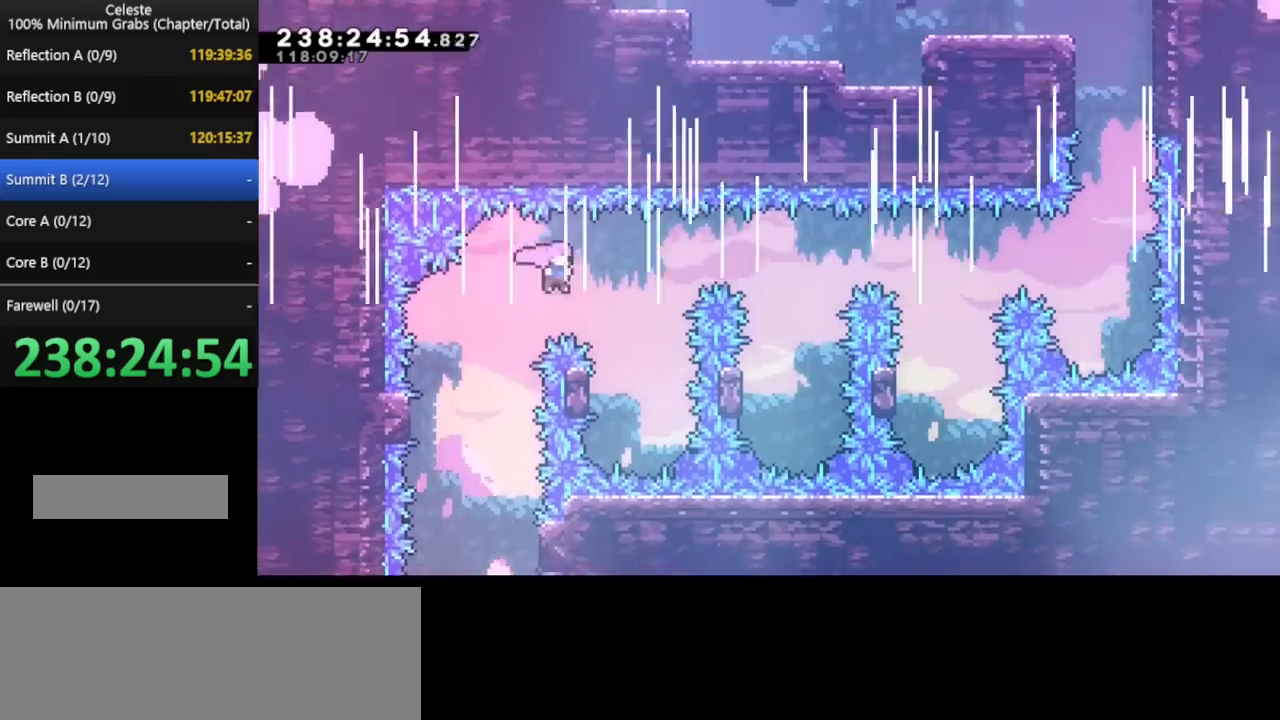
{"keys": ["right"], "events": []}
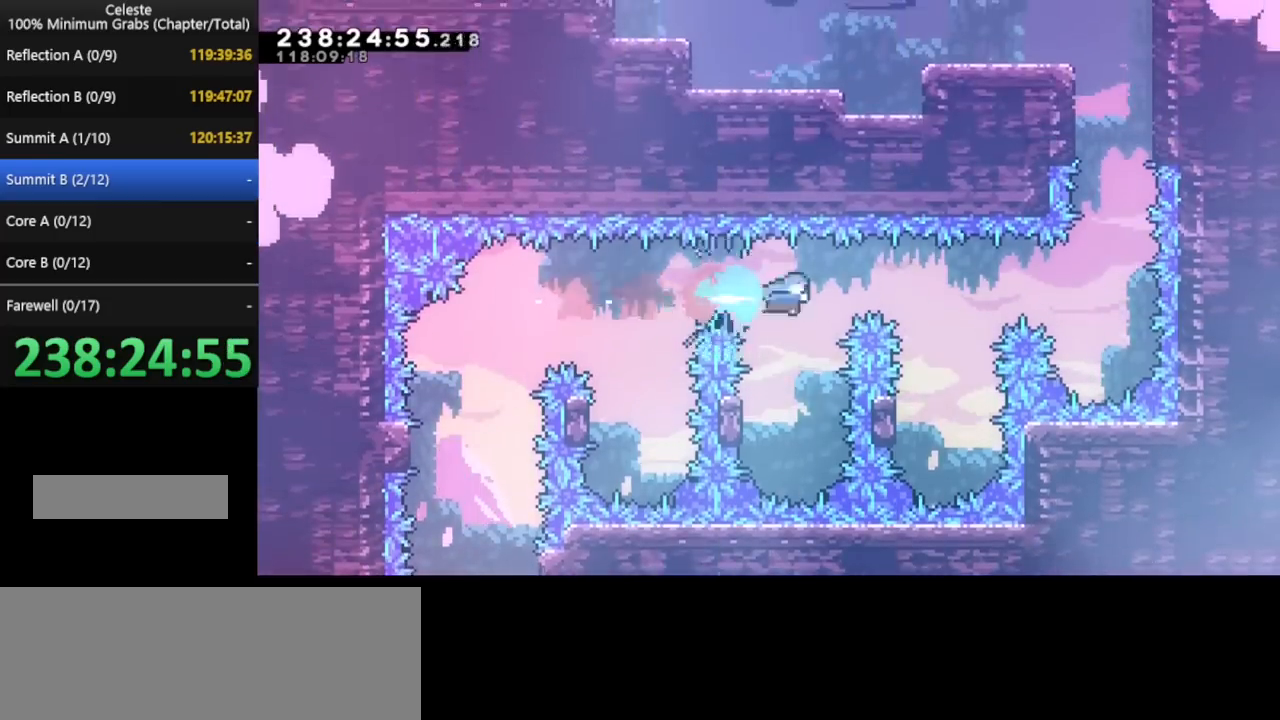
{"keys": [], "events": [[320, "right", "up"]]}
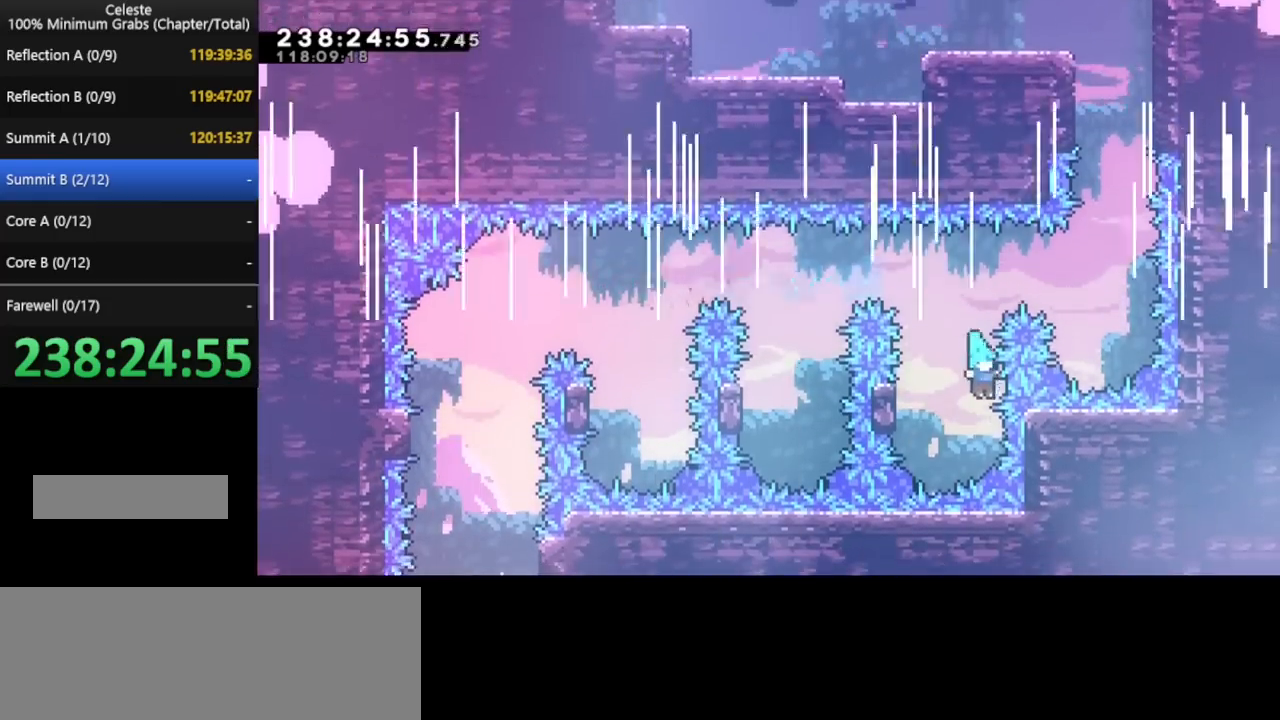
{"keys": ["left"], "events": [[440, "left", "down"]]}
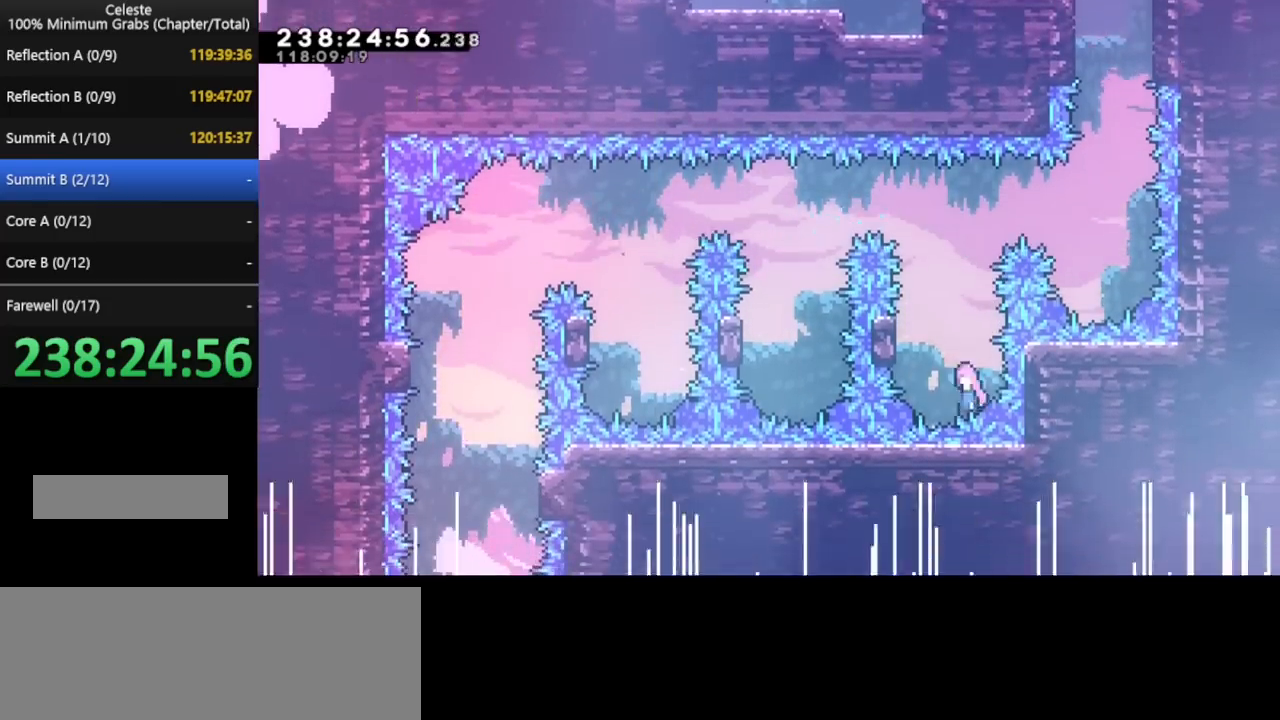
{"keys": [], "events": [[280, "left", "up"]]}
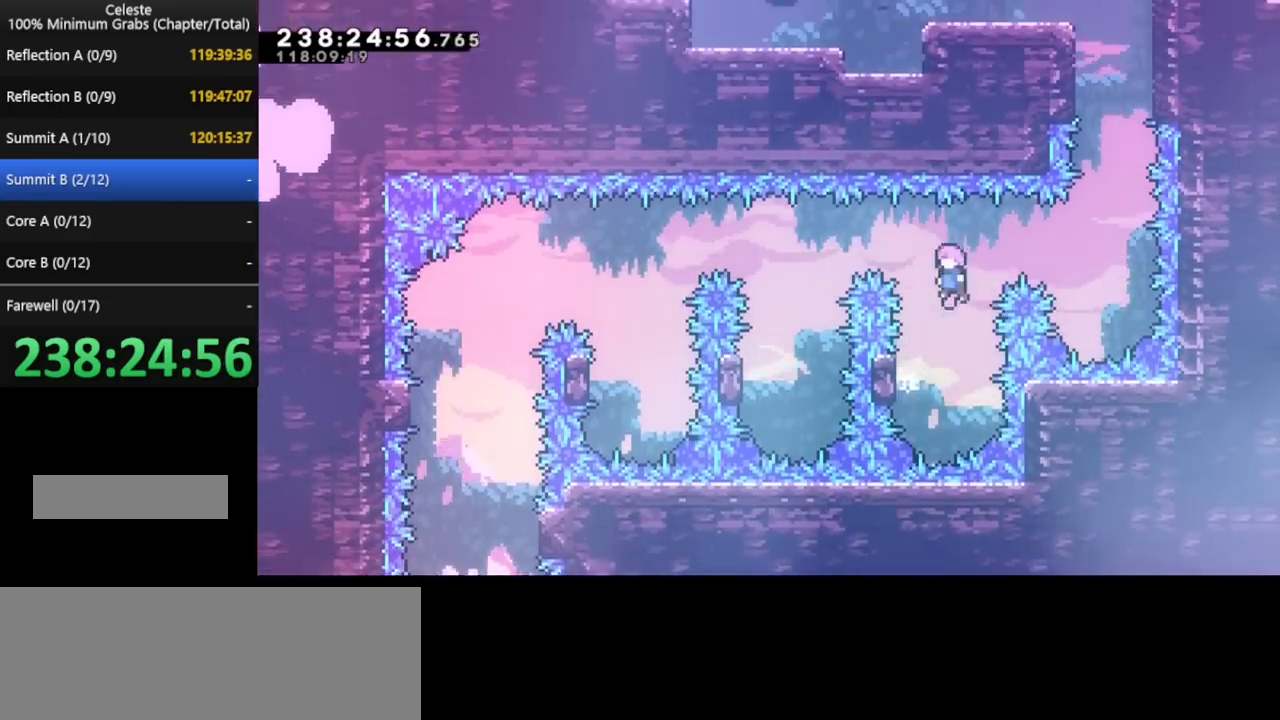
{"keys": ["up"], "events": [[120, "right", "down"], [360, "right", "up"], [400, "up", "down"]]}
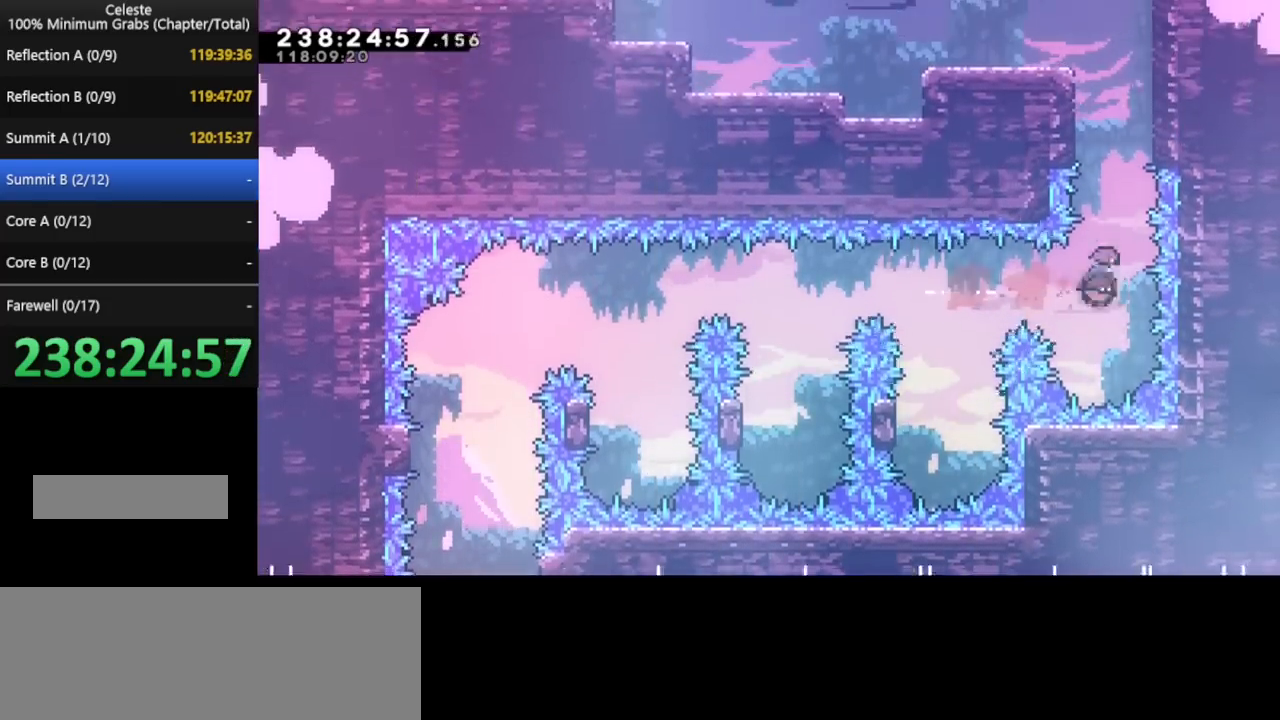
{"keys": ["right"], "events": [[200, "left", "down"], [240, "up", "up"], [320, "left", "up"], [320, "right", "down"]]}
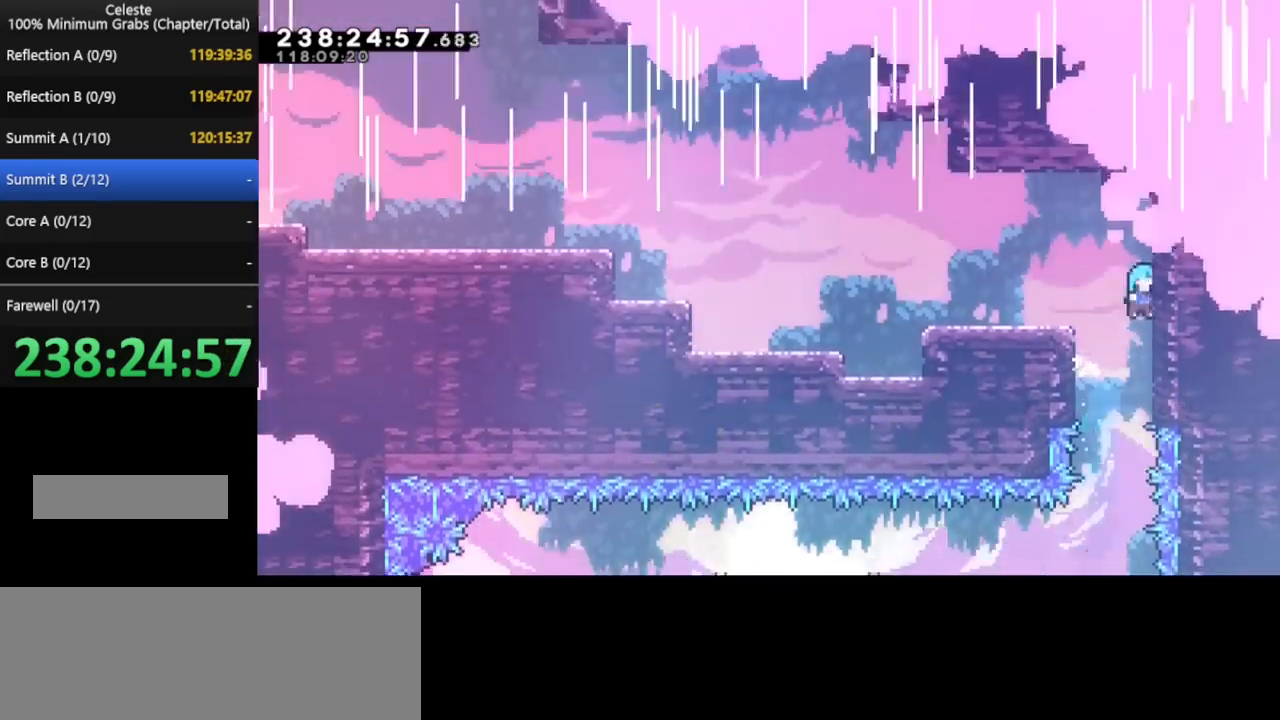
{"keys": ["down", "left"], "events": [[80, "left", "down"], [80, "right", "up"], [360, "left", "up"], [480, "down", "down"], [480, "left", "down"]]}
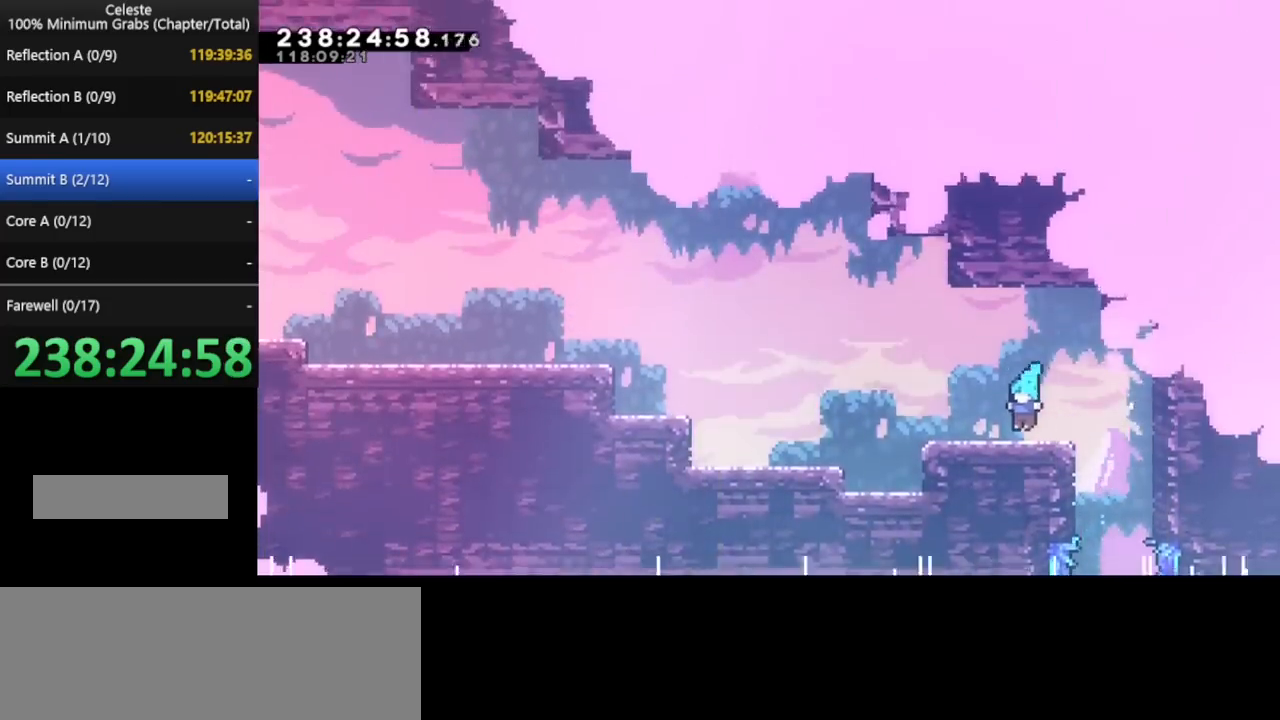
{"keys": ["left", "up"], "events": [[240, "down", "up"], [480, "up", "down"]]}
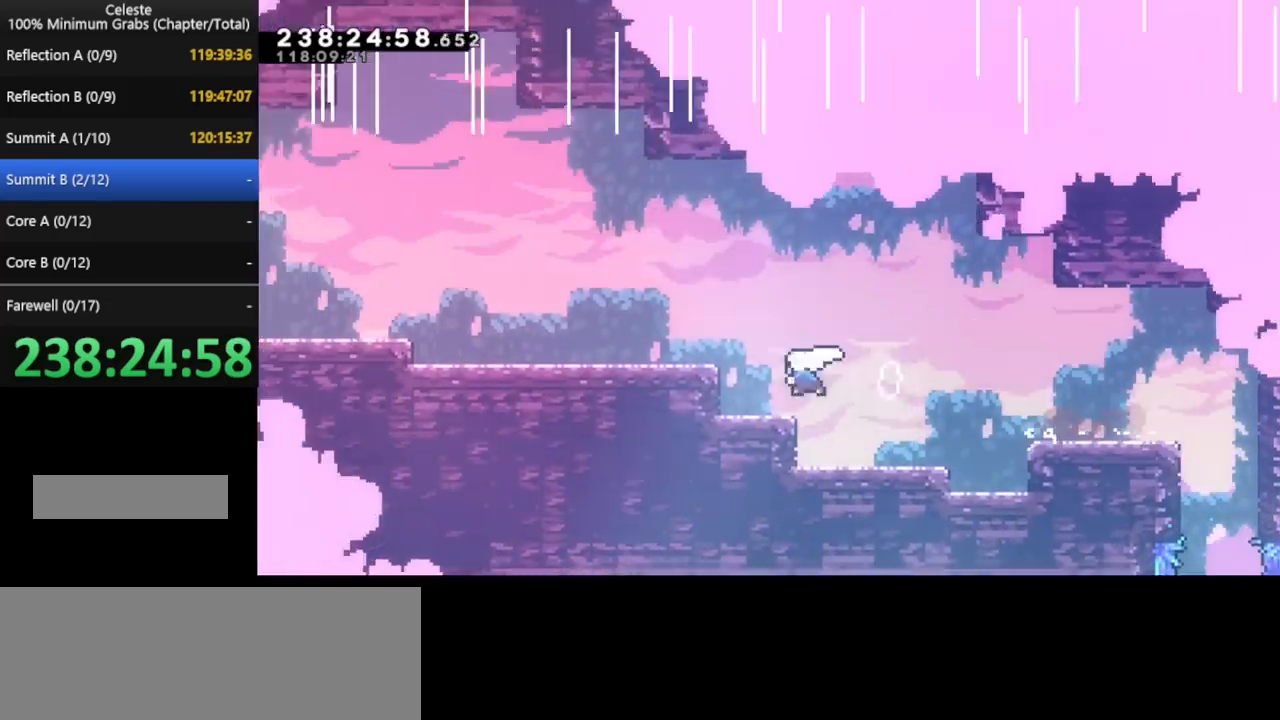
{"keys": ["left"], "events": [[80, "up", "up"], [200, "down", "down"], [400, "down", "up"]]}
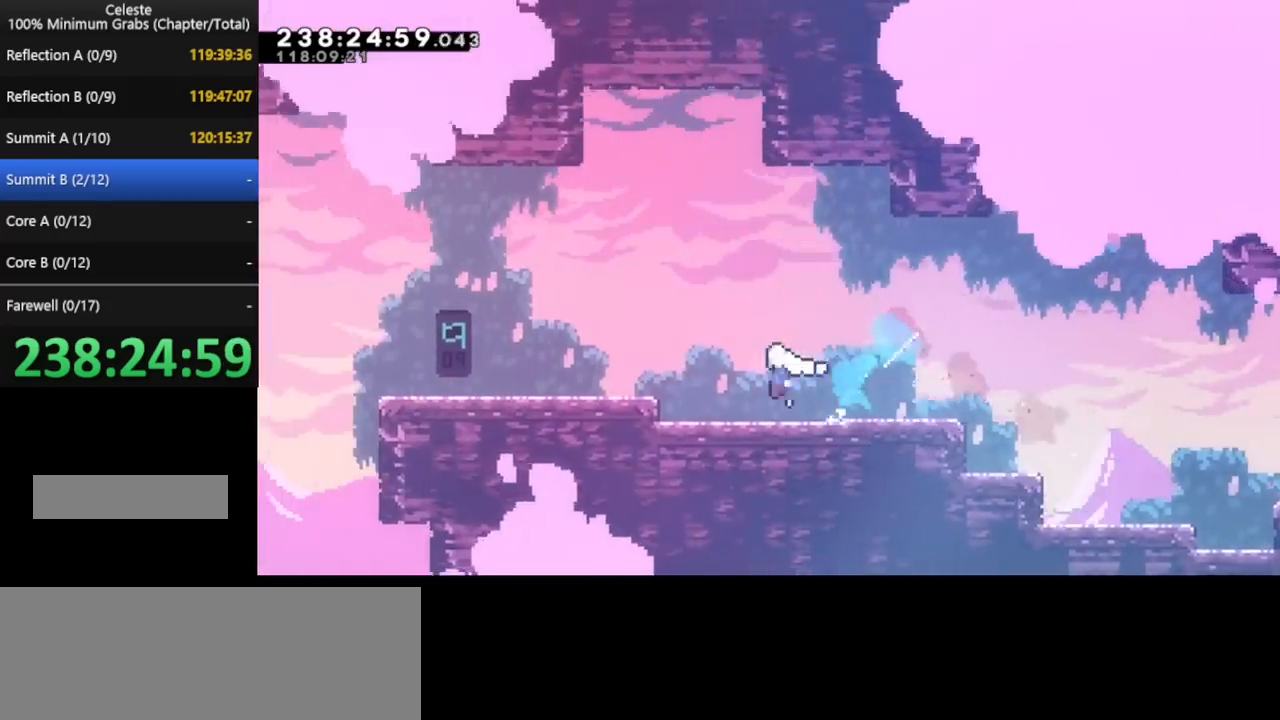
{"keys": ["left"], "events": [[280, "down", "down"], [480, "down", "up"]]}
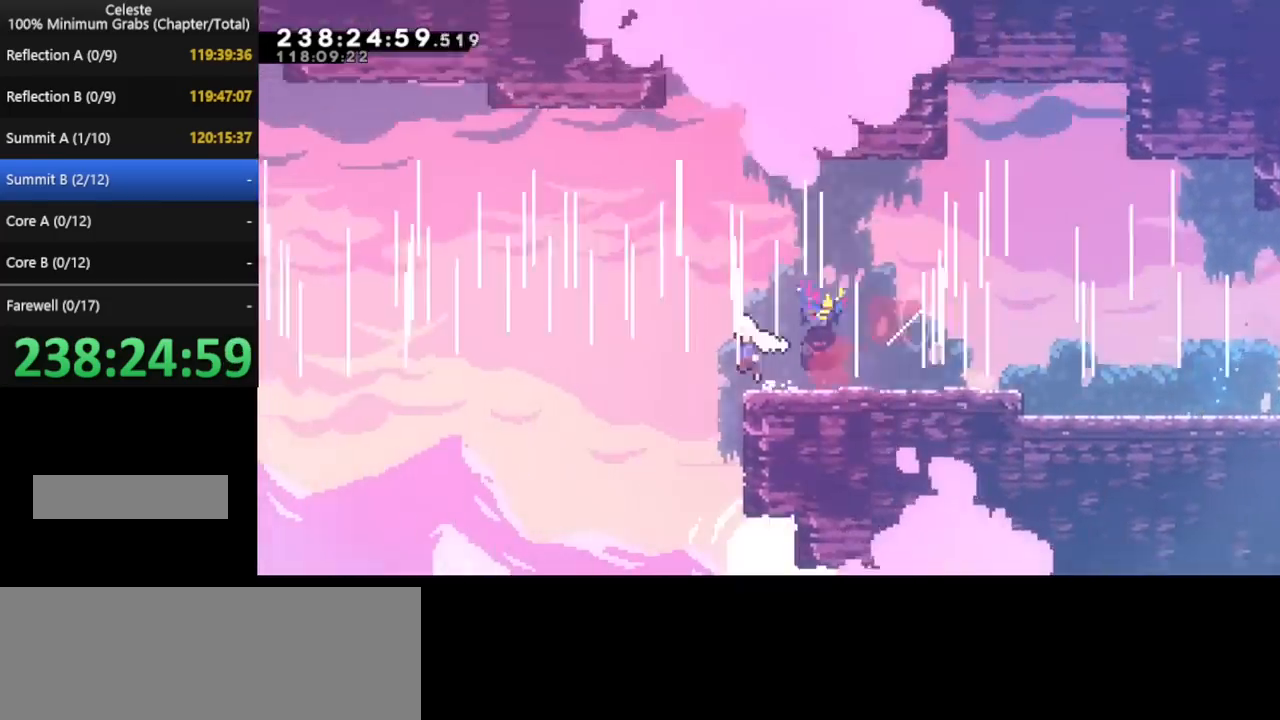
{"keys": ["left"], "events": []}
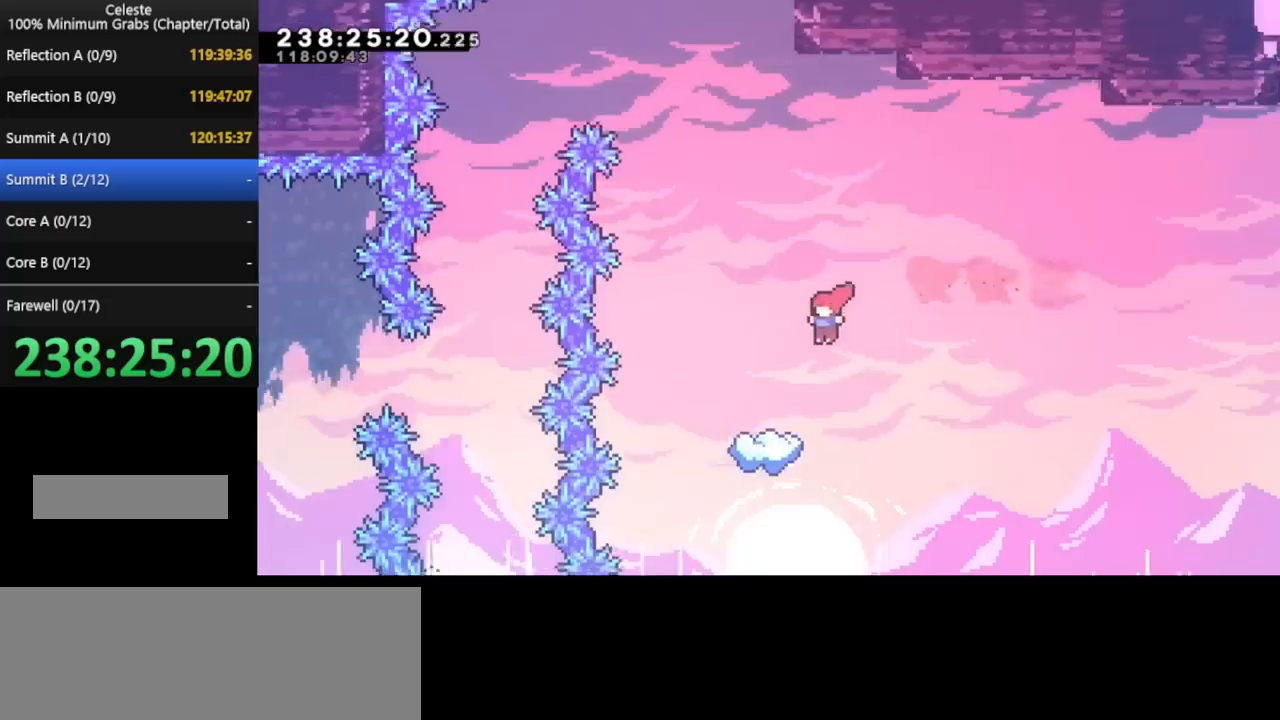
{"keys": [], "events": [[200, "left", "up"]]}
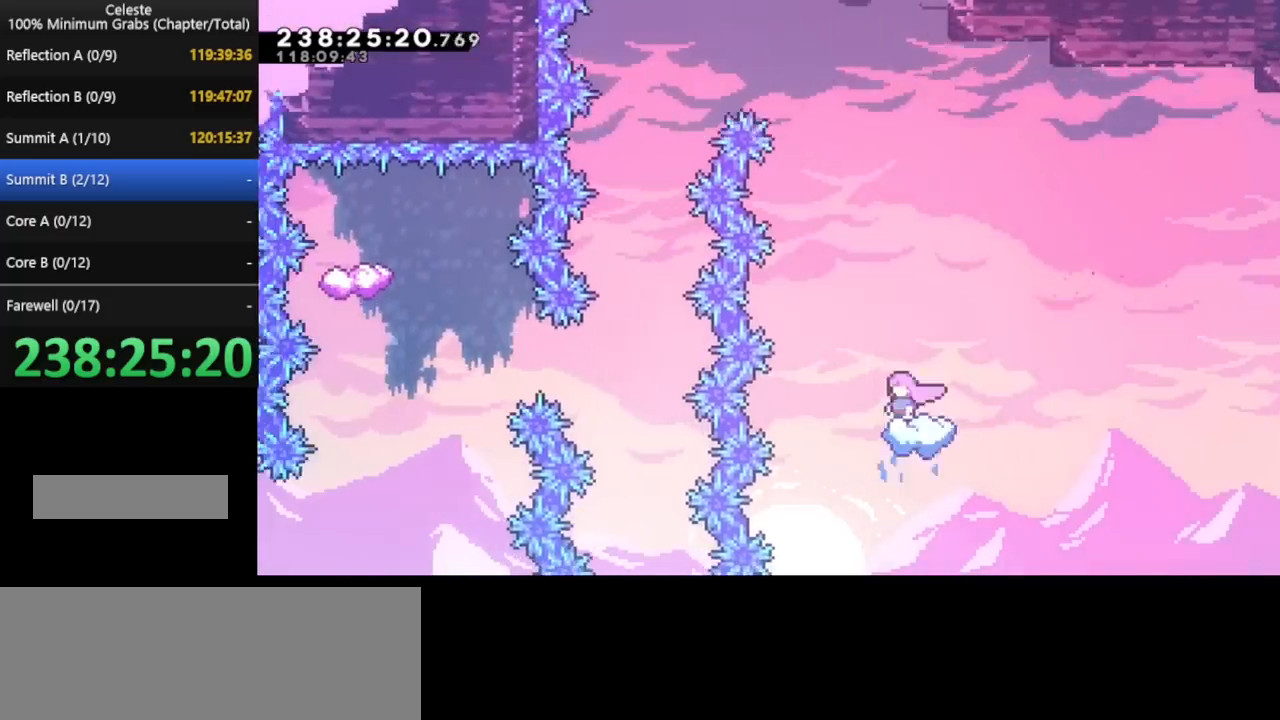
{"keys": ["left"], "events": [[160, "left", "down"]]}
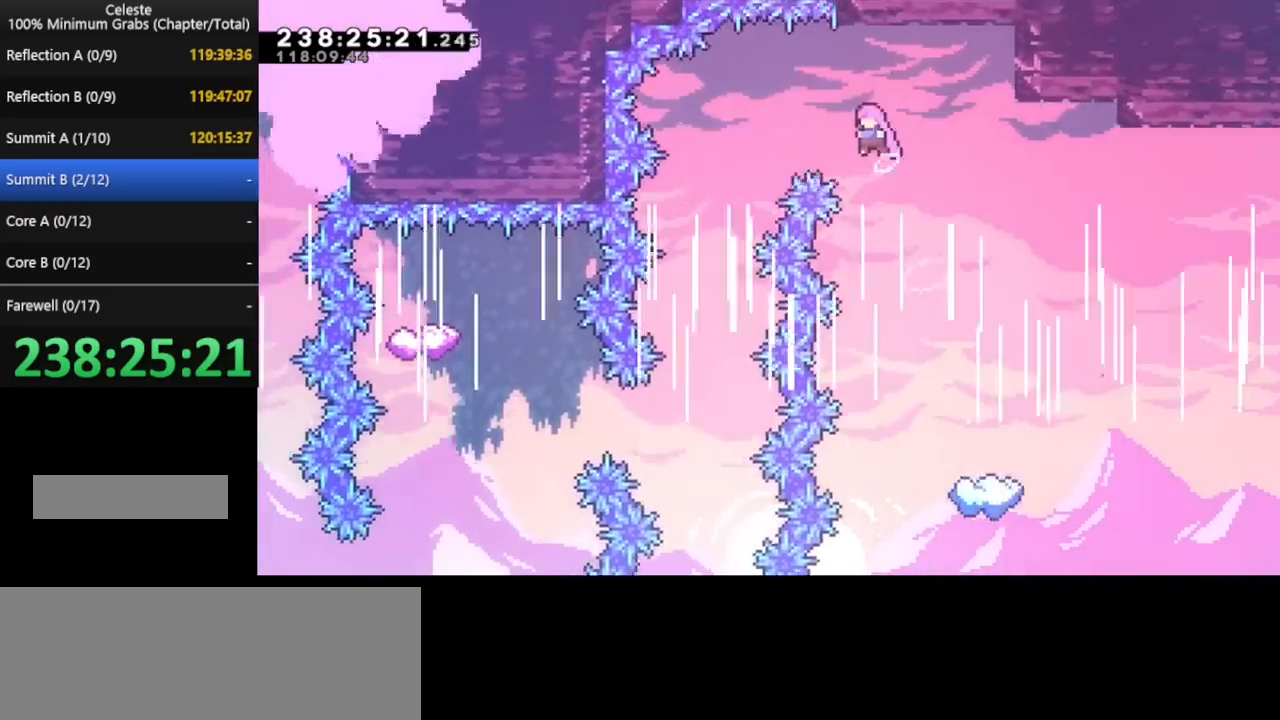
{"keys": [], "events": [[440, "left", "up"]]}
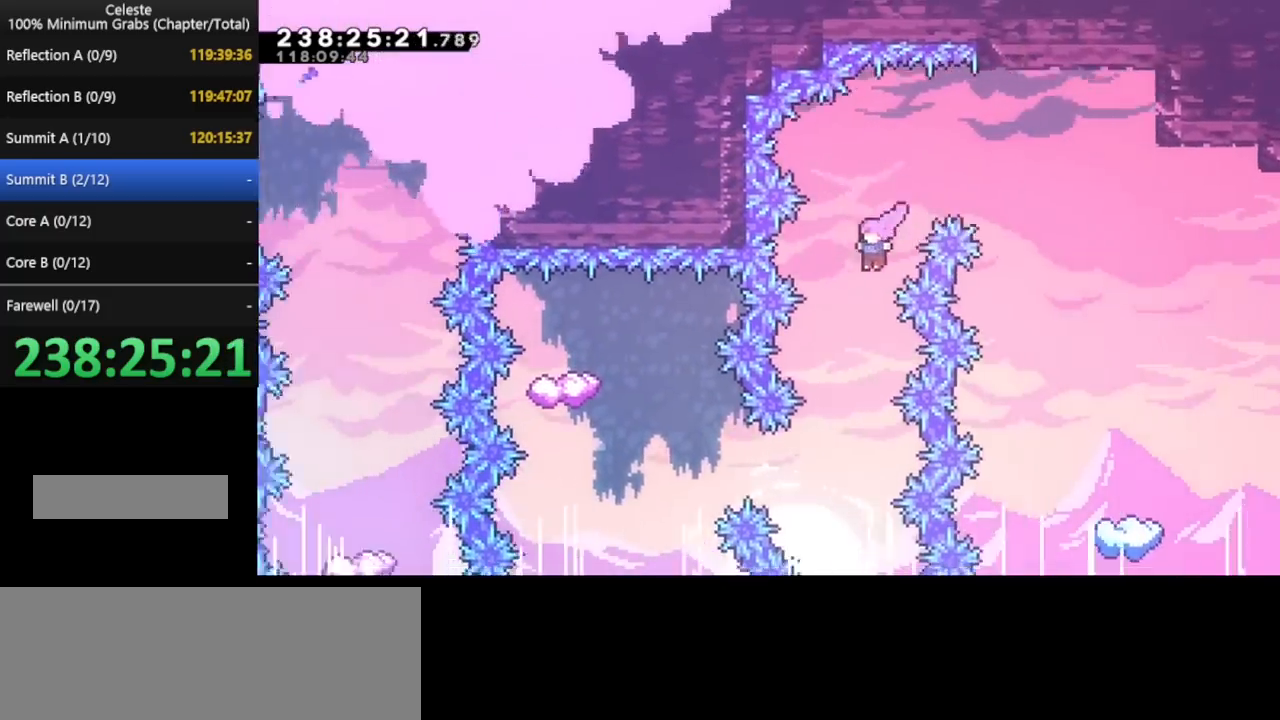
{"keys": ["left"], "events": [[200, "left", "down"], [360, "left", "up"], [440, "left", "down"]]}
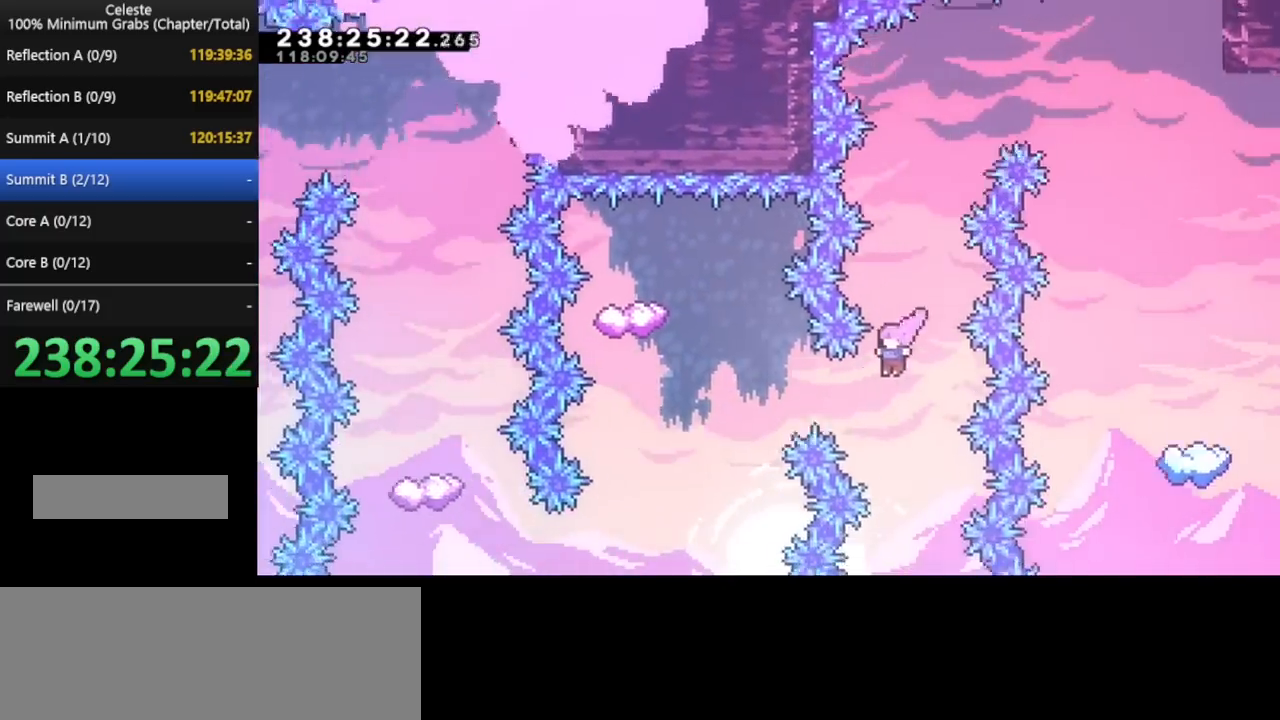
{"keys": [], "events": [[400, "left", "up"]]}